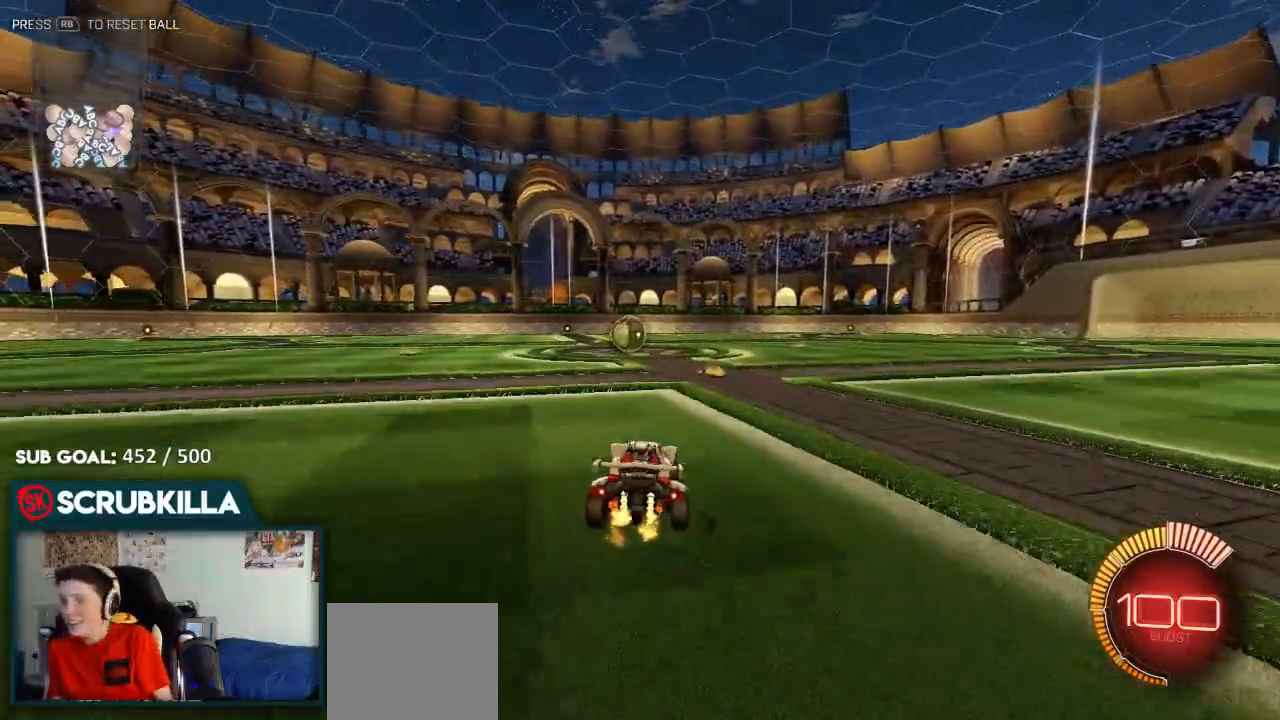
Gameplay with a controller (Xbox layout); each line is a JSON object with the inputs held at the frame after it (dt_ms = milliseconds from this image to that frame). "events" lists button and stick changes between this image and that frame as [ms after this image, input, new state], when the widget could be followed in between.
{"dt_ms": 500, "buttons": ["R2"], "left_stick": "center", "right_stick": "center", "events": [[83, "left_stick", "center"], [150, "left_stick", "right"], [283, "A", "down"], [283, "B", "down"], [367, "A", "up"], [383, "R2", "up"], [450, "B", "up"], [450, "R2", "down"], [500, "left_stick", "center"]]}
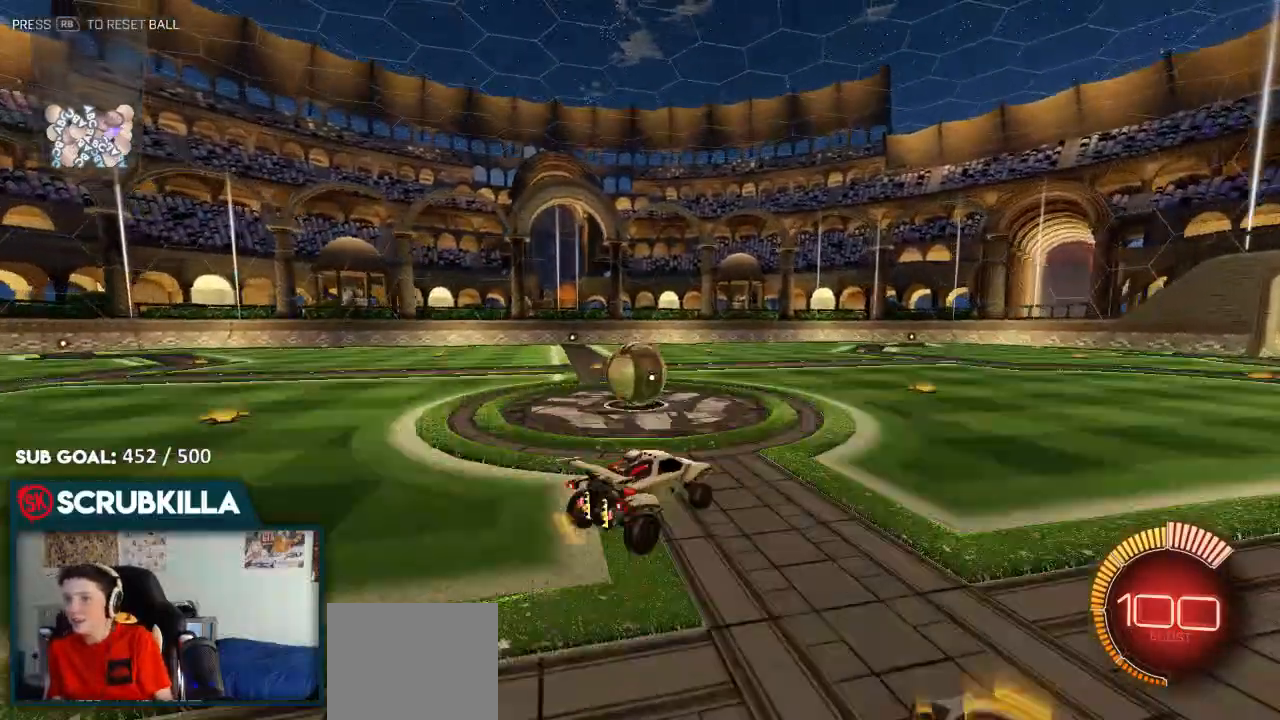
{"dt_ms": 500, "buttons": ["A", "X"], "left_stick": "left", "right_stick": "center", "events": [[133, "R2", "up"], [167, "left_stick", "left"], [417, "A", "down"], [483, "X", "down"]]}
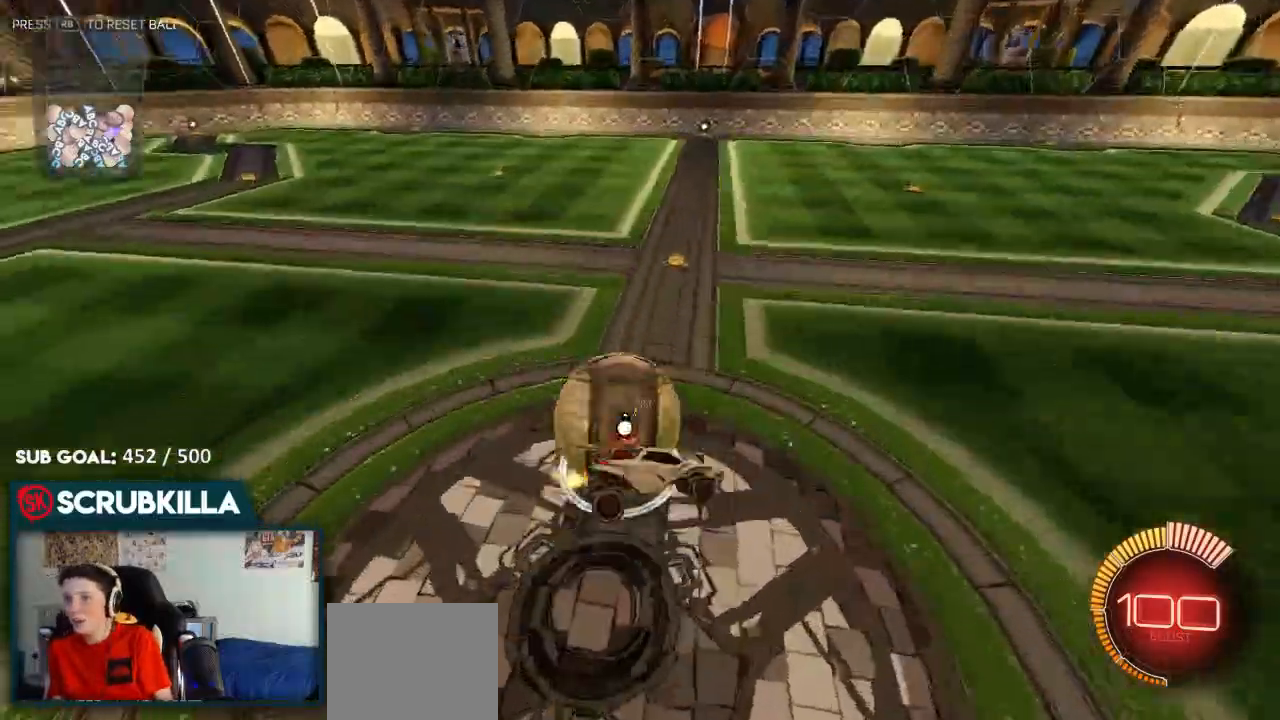
{"dt_ms": 500, "buttons": ["A", "B", "X"], "left_stick": "up", "right_stick": "center", "events": [[100, "B", "down"], [183, "left_stick", "center"], [333, "left_stick", "up-left"], [383, "left_stick", "up"]]}
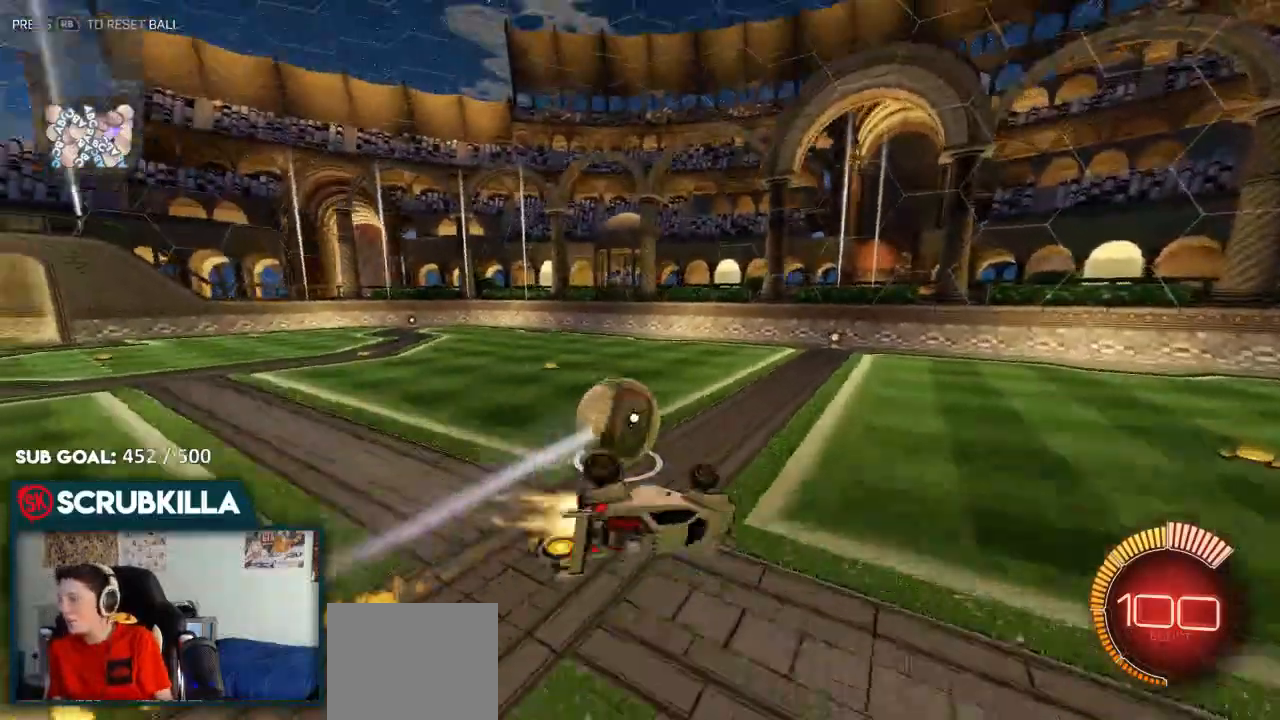
{"dt_ms": 500, "buttons": ["R2"], "left_stick": "left", "right_stick": "center", "events": [[50, "left_stick", "up-left"], [200, "B", "up"], [250, "left_stick", "left"], [283, "A", "up"], [283, "X", "up"], [400, "R2", "down"]]}
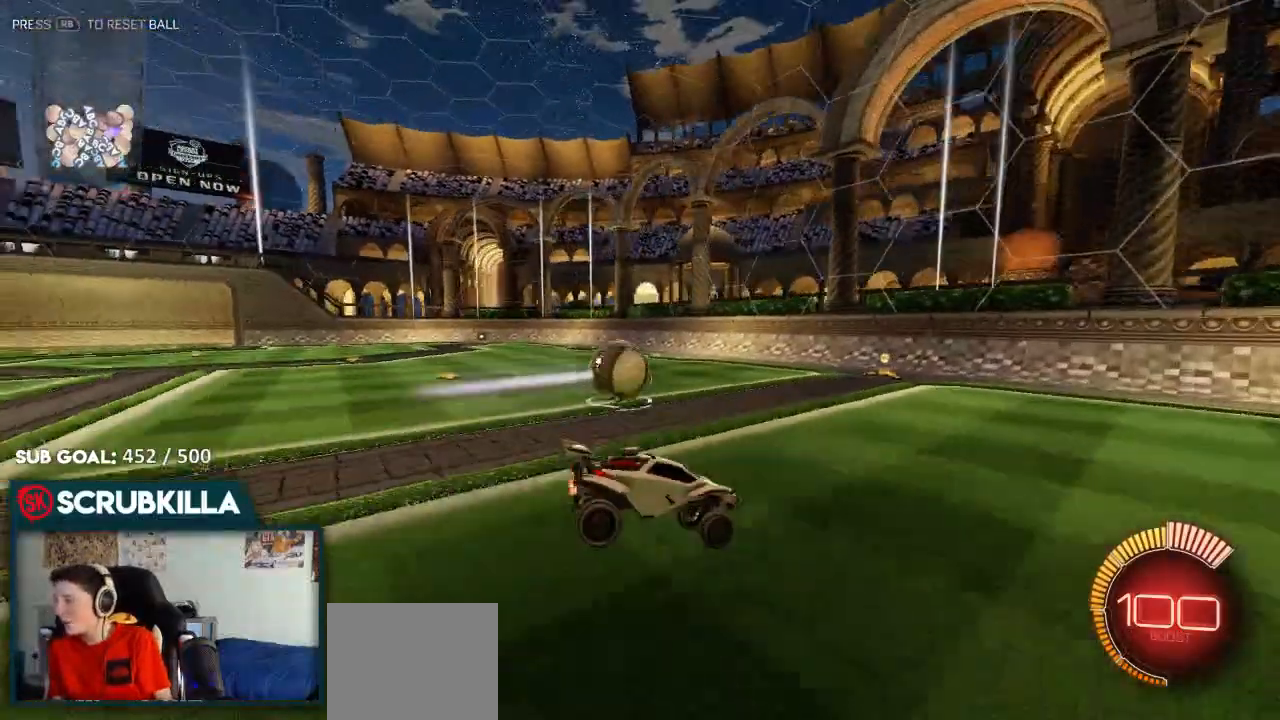
{"dt_ms": 500, "buttons": ["R2"], "left_stick": "center", "right_stick": "center", "events": [[33, "left_stick", "center"], [83, "B", "down"], [167, "left_stick", "left"], [367, "B", "up"], [417, "left_stick", "center"]]}
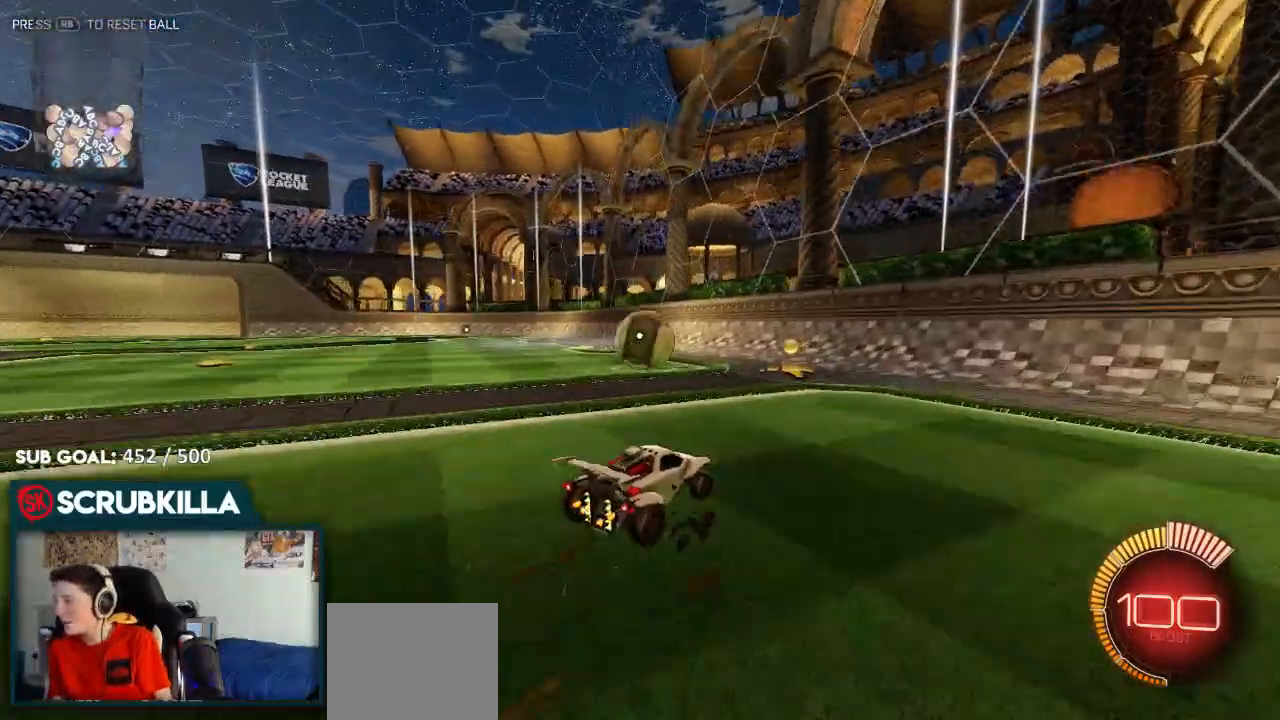
{"dt_ms": 500, "buttons": ["R2"], "left_stick": "right", "right_stick": "center", "events": [[500, "left_stick", "right"]]}
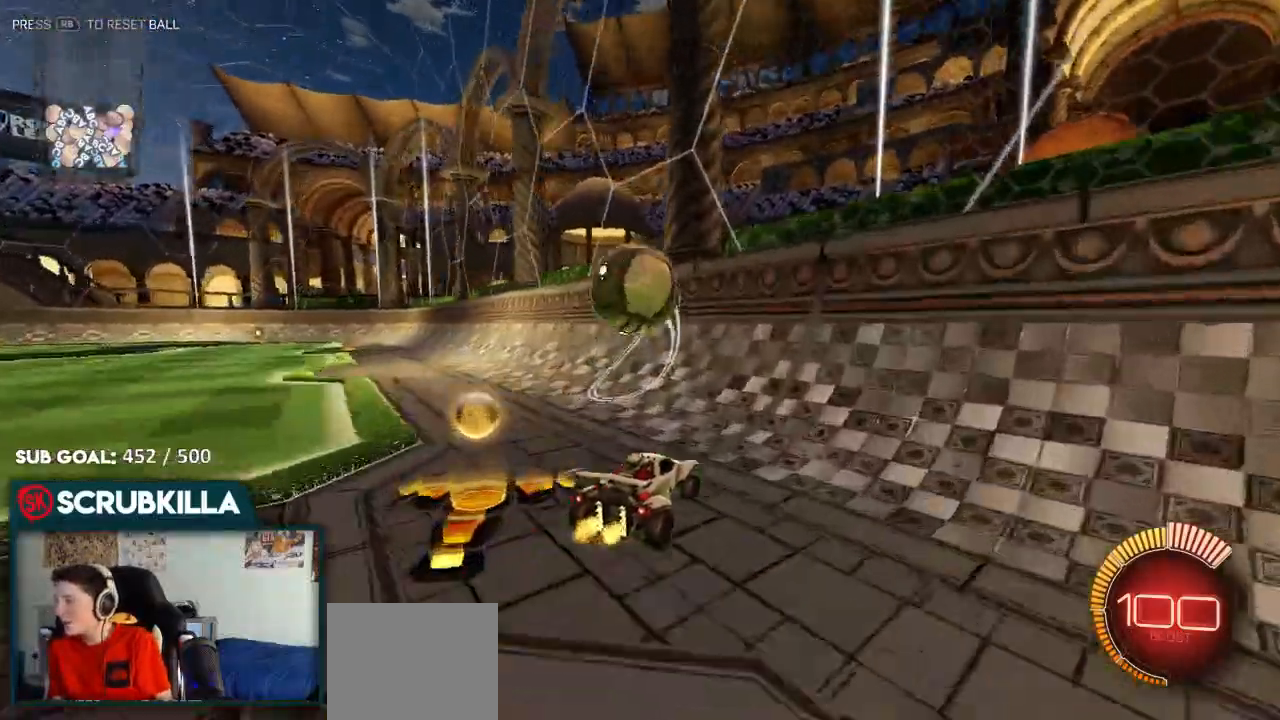
{"dt_ms": 500, "buttons": ["R2"], "left_stick": "left", "right_stick": "center", "events": [[283, "left_stick", "center"], [333, "left_stick", "left"]]}
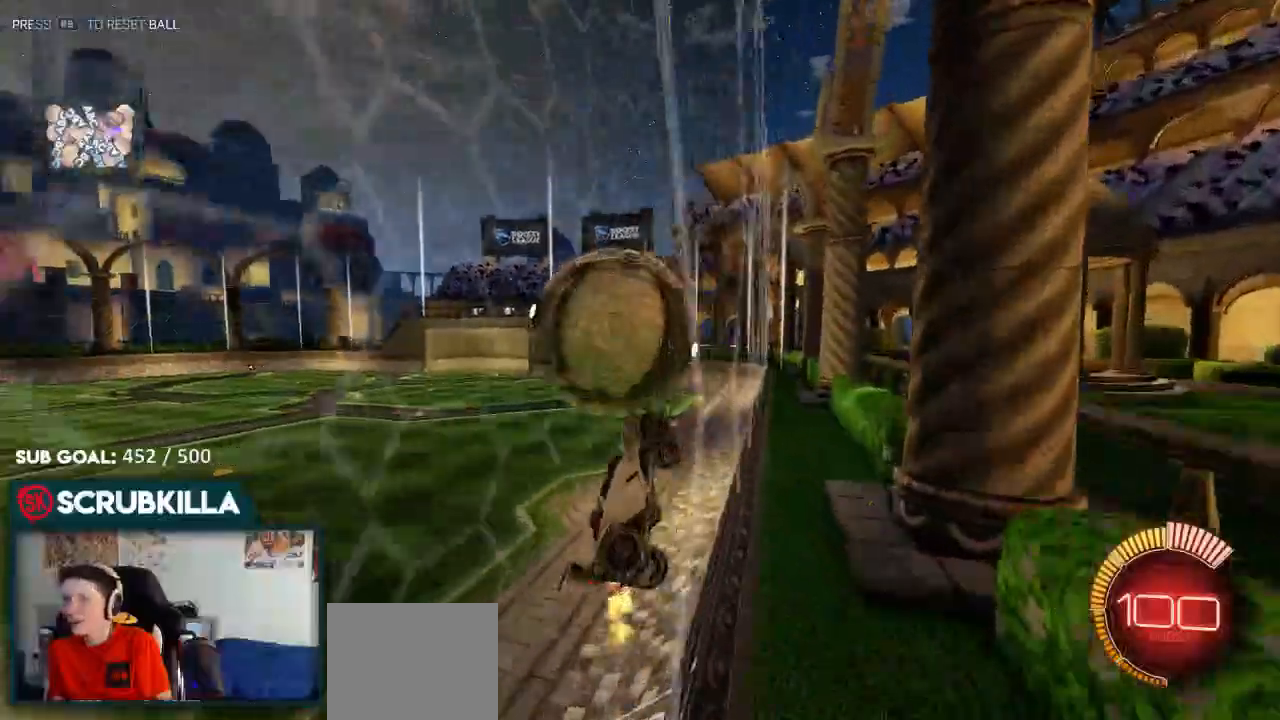
{"dt_ms": 500, "buttons": ["R2"], "left_stick": "down-right", "right_stick": "center", "events": [[200, "A", "down"], [200, "B", "down"], [200, "X", "down"], [283, "left_stick", "down-right"], [333, "B", "up"], [483, "A", "up"], [483, "X", "up"]]}
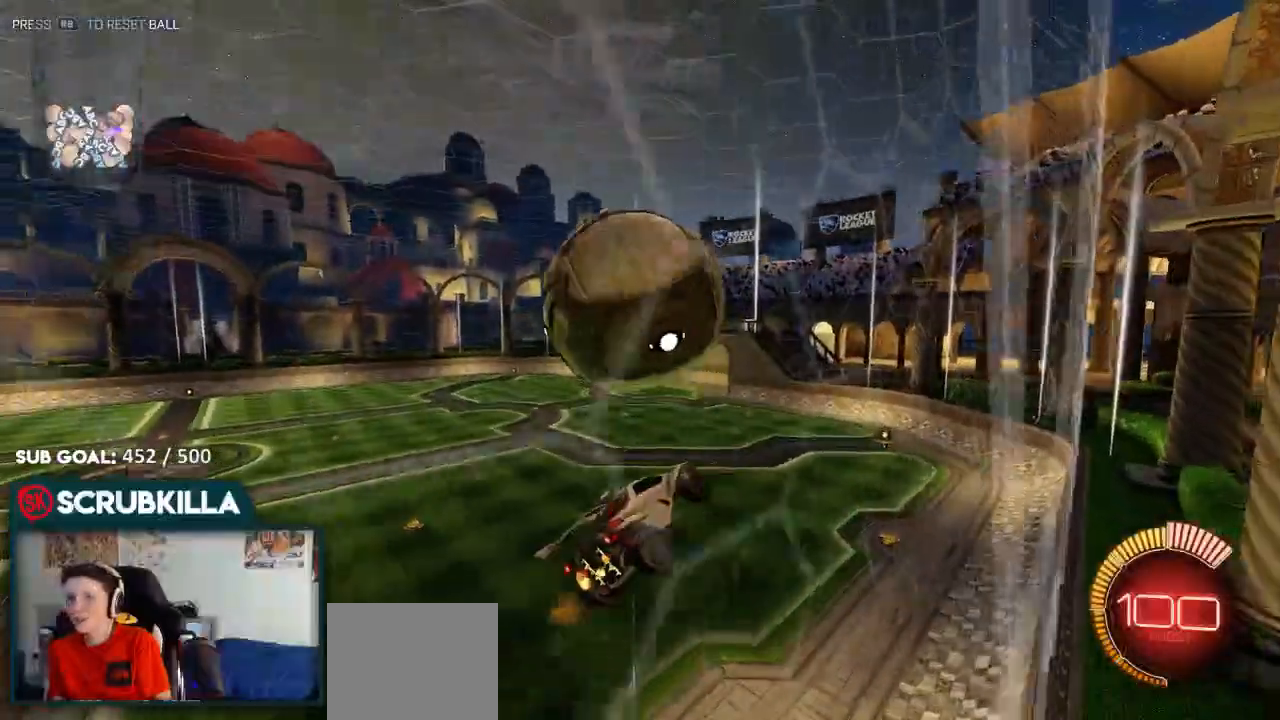
{"dt_ms": 500, "buttons": ["B", "R2"], "left_stick": "center", "right_stick": "center", "events": [[50, "left_stick", "center"], [167, "A", "down"], [167, "X", "down"], [250, "B", "down"], [250, "left_stick", "down"], [450, "A", "up"], [450, "X", "up"], [450, "left_stick", "center"]]}
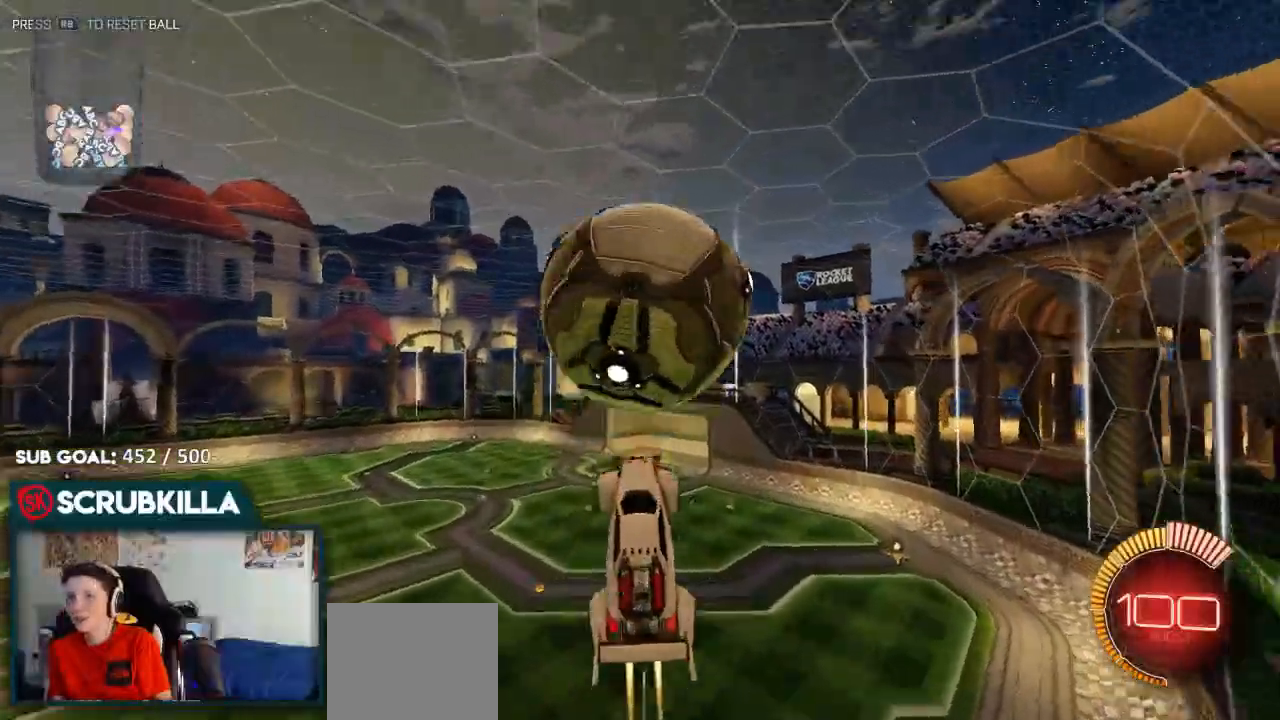
{"dt_ms": 500, "buttons": [], "left_stick": "up", "right_stick": "center", "events": [[117, "B", "up"], [117, "left_stick", "up"], [150, "R2", "up"], [167, "left_stick", "center"], [233, "left_stick", "down"], [367, "B", "down"], [367, "left_stick", "center"], [433, "left_stick", "up"], [500, "B", "up"]]}
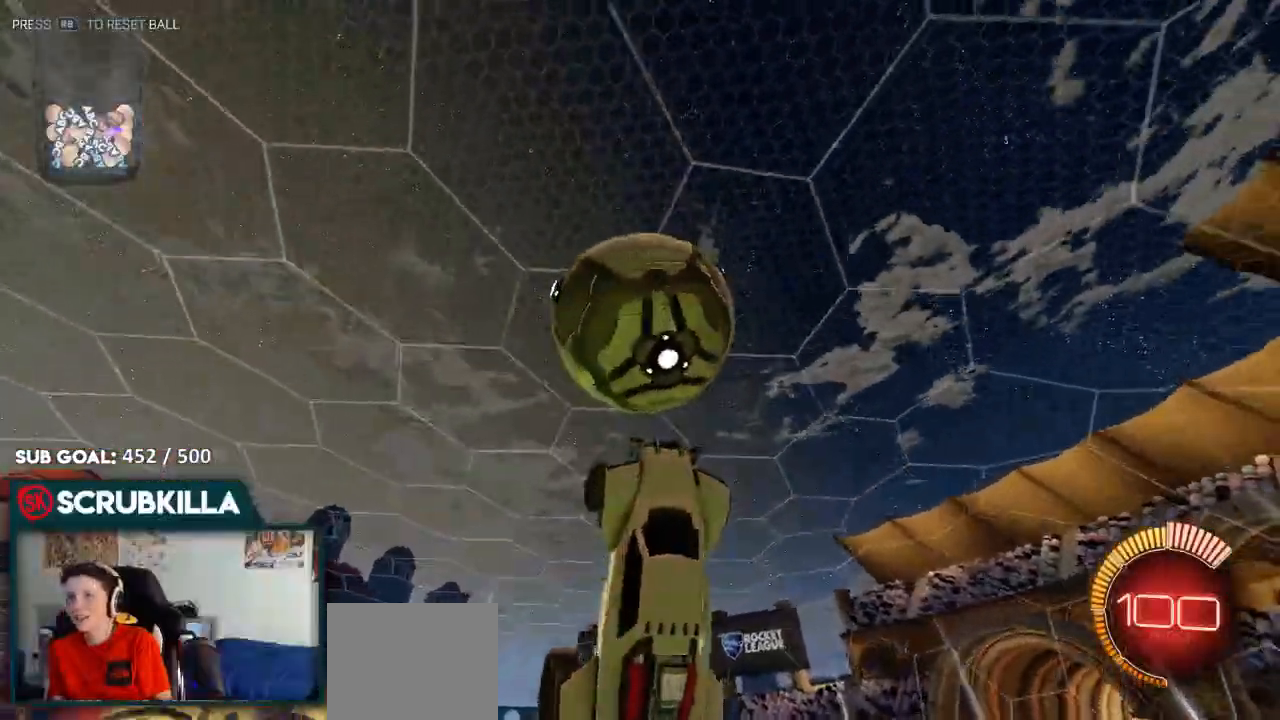
{"dt_ms": 500, "buttons": ["B"], "left_stick": "down", "right_stick": "center", "events": [[167, "L1", "down"], [217, "L1", "up"], [367, "B", "down"], [367, "left_stick", "center"], [500, "left_stick", "down"]]}
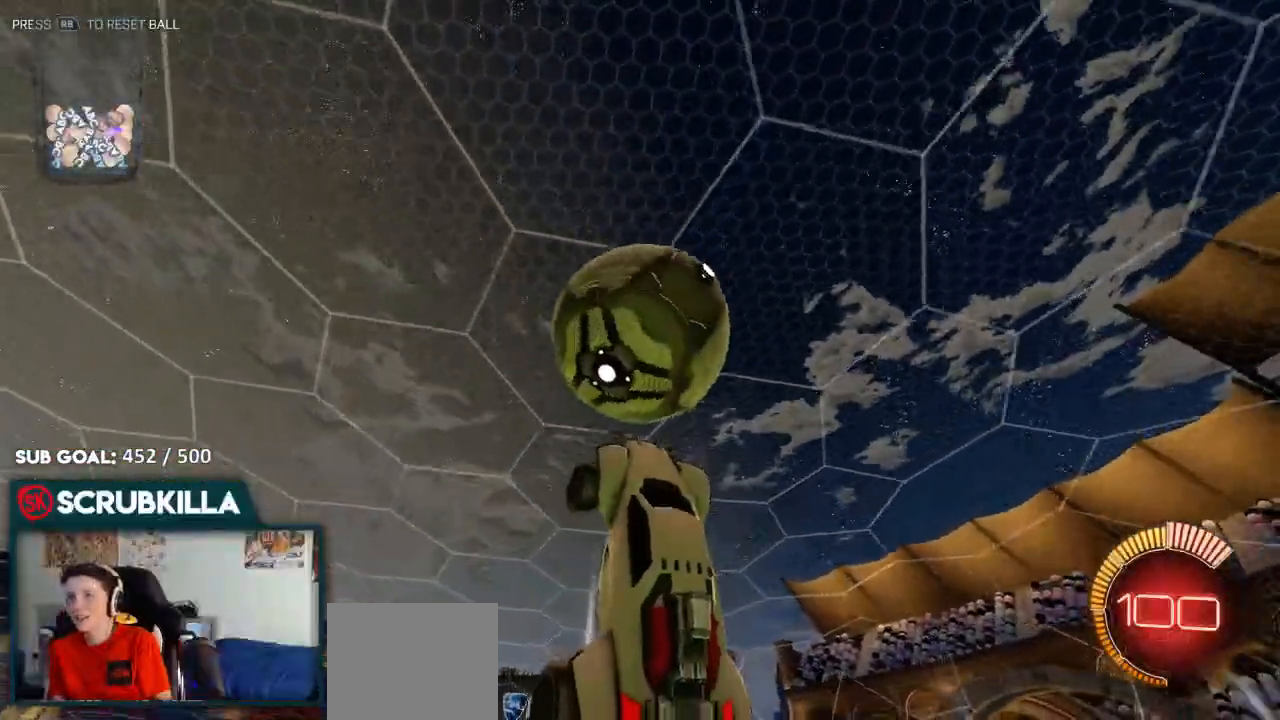
{"dt_ms": 500, "buttons": ["B"], "left_stick": "left", "right_stick": "center"}
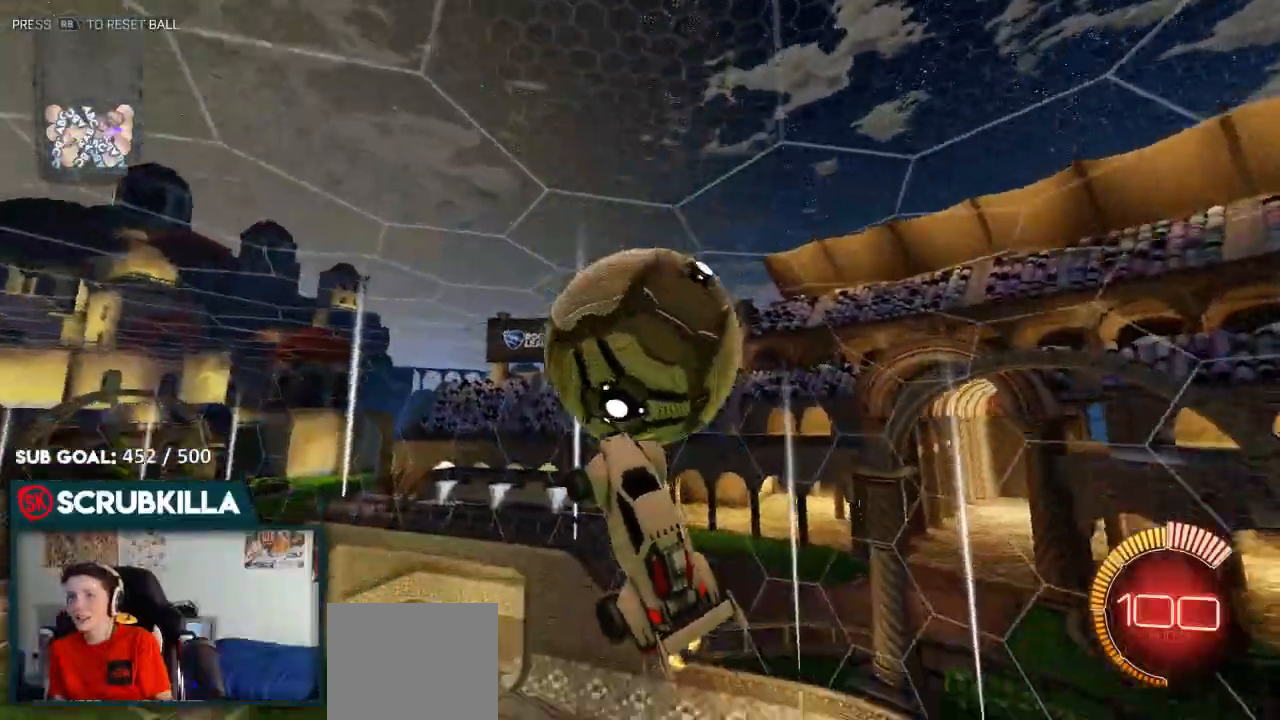
{"dt_ms": 500, "buttons": ["B"], "left_stick": "center", "right_stick": "center"}
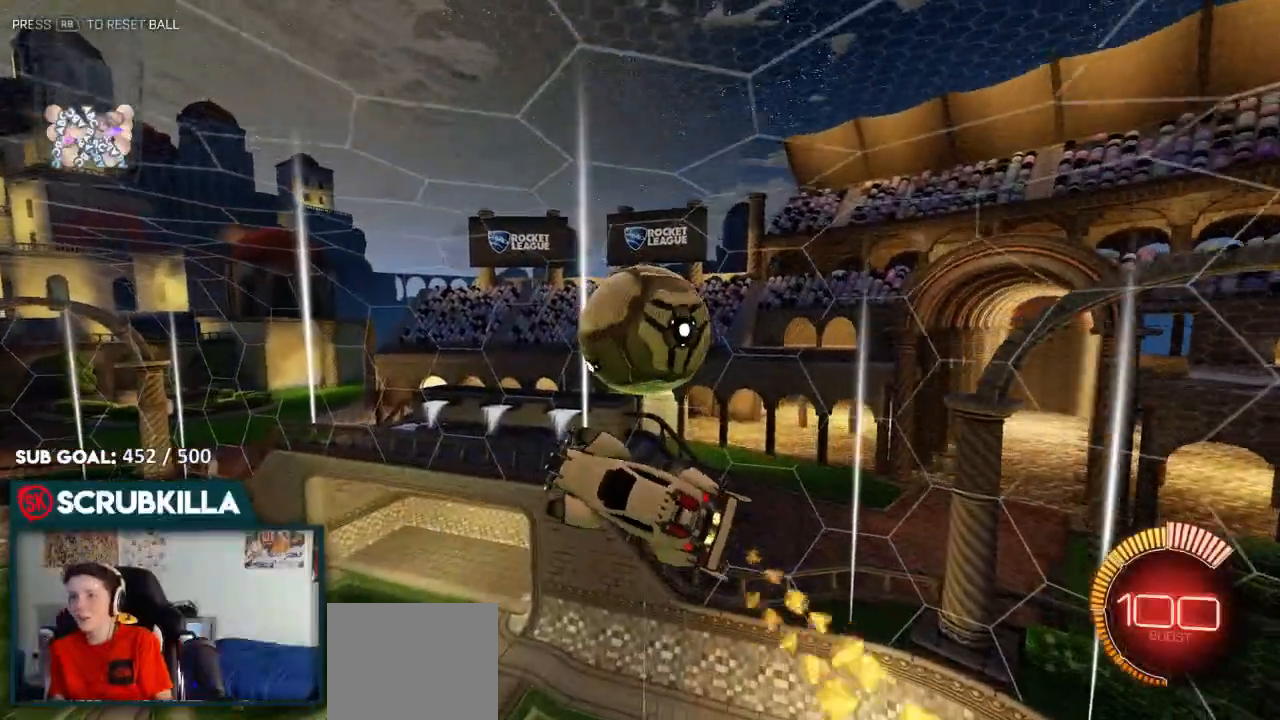
{"dt_ms": 500, "buttons": ["A", "B"], "left_stick": "down", "right_stick": "center", "events": [[50, "A", "down"], [50, "X", "down"], [50, "left_stick", "down-right"], [117, "B", "up"], [417, "B", "down"], [417, "X", "up"], [417, "left_stick", "down"]]}
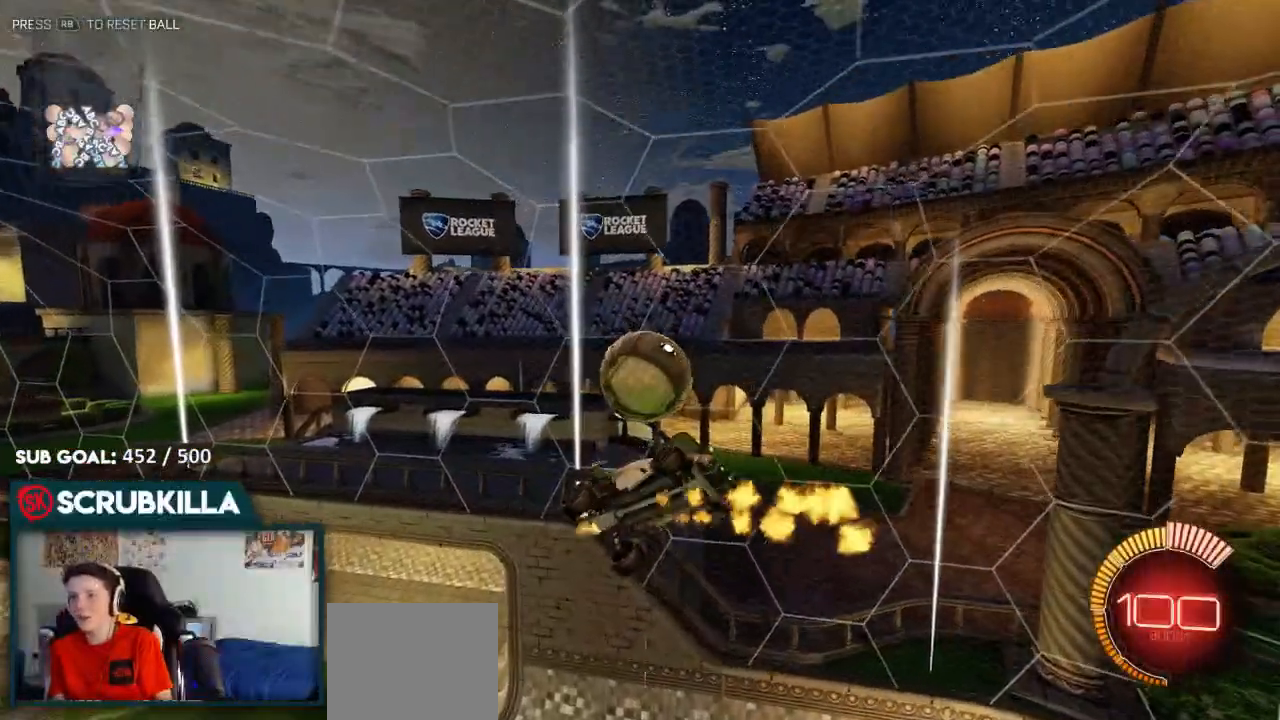
{"dt_ms": 500, "buttons": ["R2"], "left_stick": "down-left", "right_stick": "center", "events": [[50, "left_stick", "down-right"], [133, "A", "up"], [133, "B", "up"], [133, "X", "down"], [200, "left_stick", "down"], [250, "X", "up"], [317, "left_stick", "down-left"], [500, "R2", "down"]]}
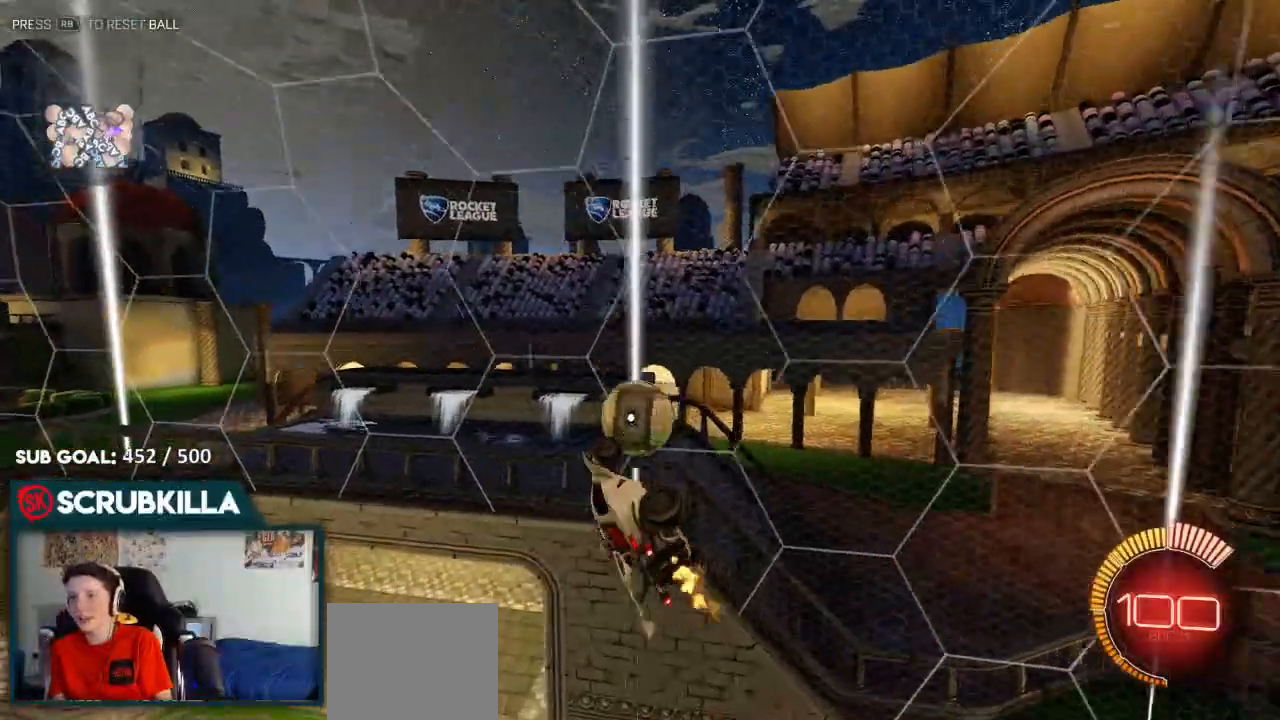
{"dt_ms": 500, "buttons": ["R2"], "left_stick": "center", "right_stick": "center", "events": [[50, "left_stick", "center"], [183, "R2", "up"], [350, "R2", "down"], [400, "B", "down"], [450, "B", "up"]]}
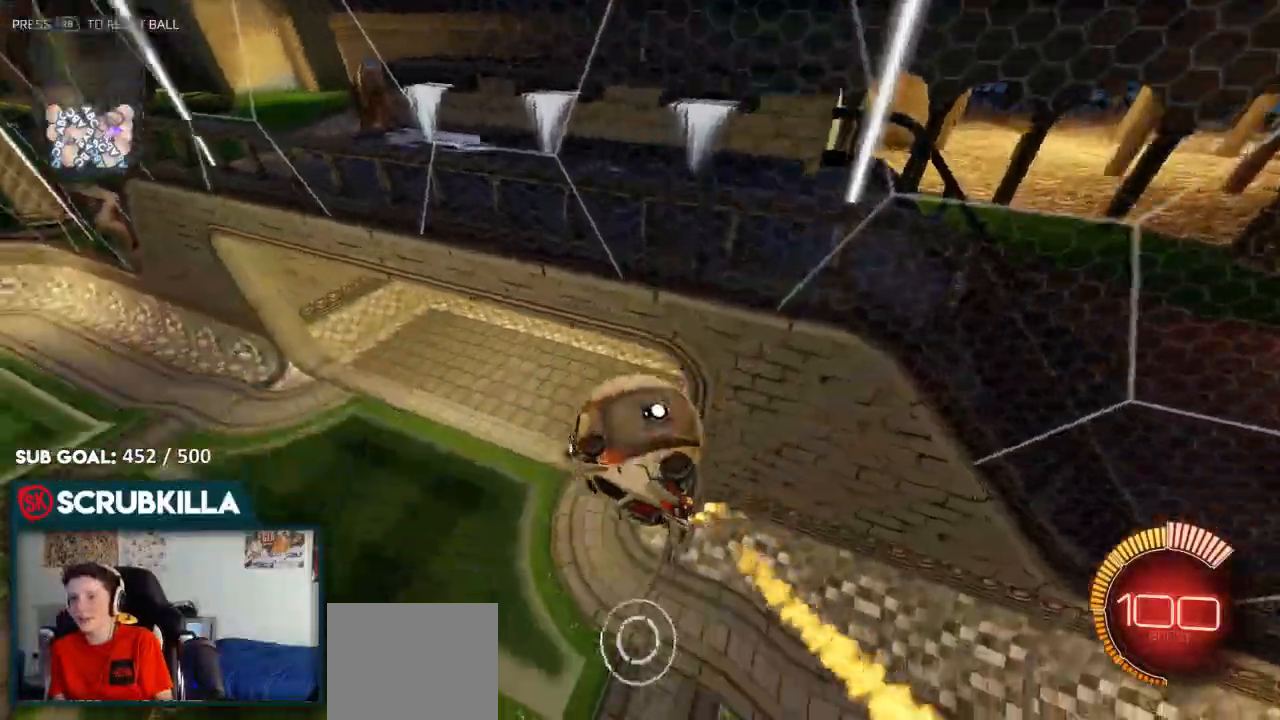
{"dt_ms": 500, "buttons": ["B", "R1"], "left_stick": "up-right", "right_stick": "center", "events": [[17, "R2", "up"], [83, "B", "down"], [83, "left_stick", "up-right"], [500, "R1", "down"]]}
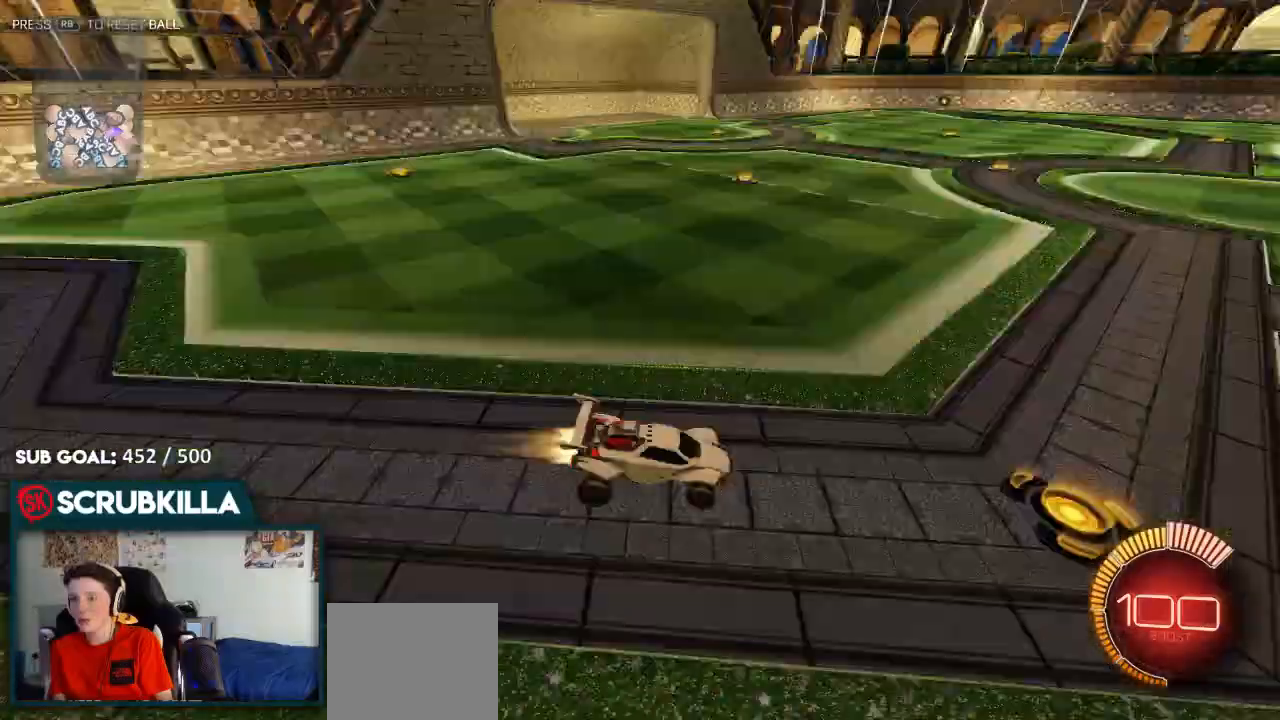
{"dt_ms": 500, "buttons": ["B"], "left_stick": "center", "right_stick": "center", "events": [[200, "R1", "up"], [200, "left_stick", "center"]]}
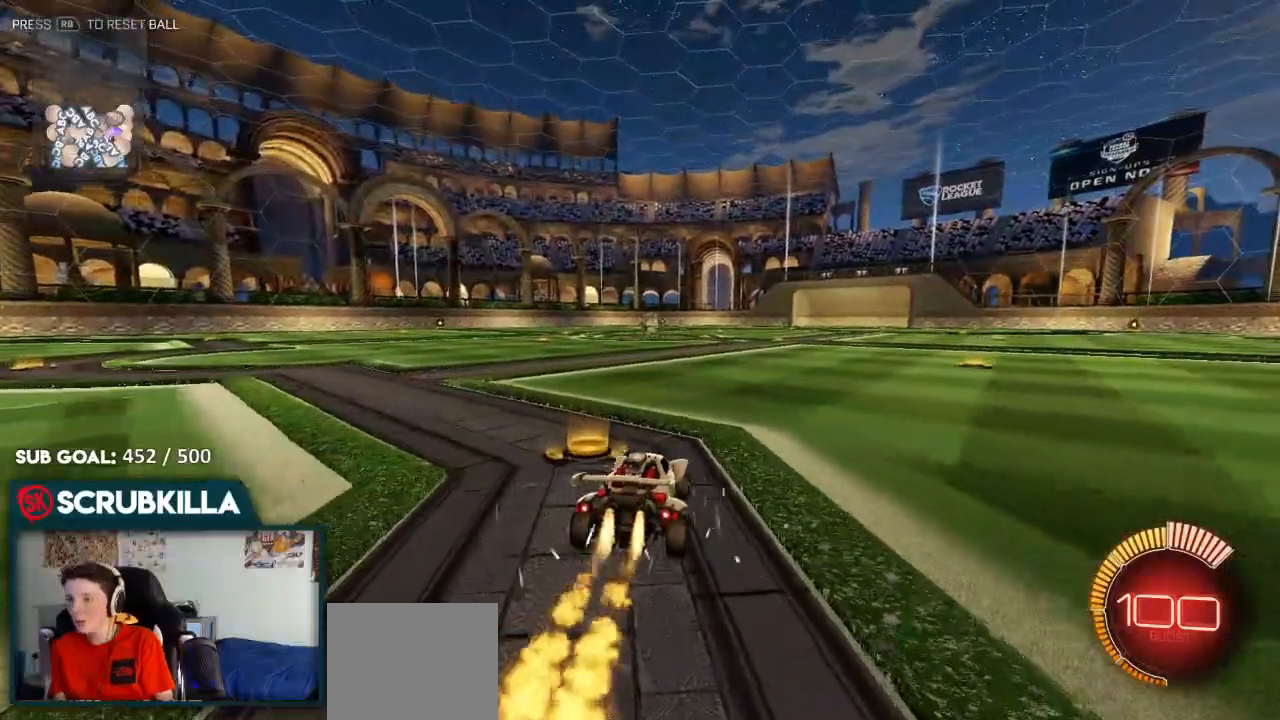
{"dt_ms": 500, "buttons": ["B"], "left_stick": "center", "right_stick": "center", "events": [[33, "left_stick", "left"], [167, "left_stick", "center"], [217, "A", "down"], [317, "A", "up"]]}
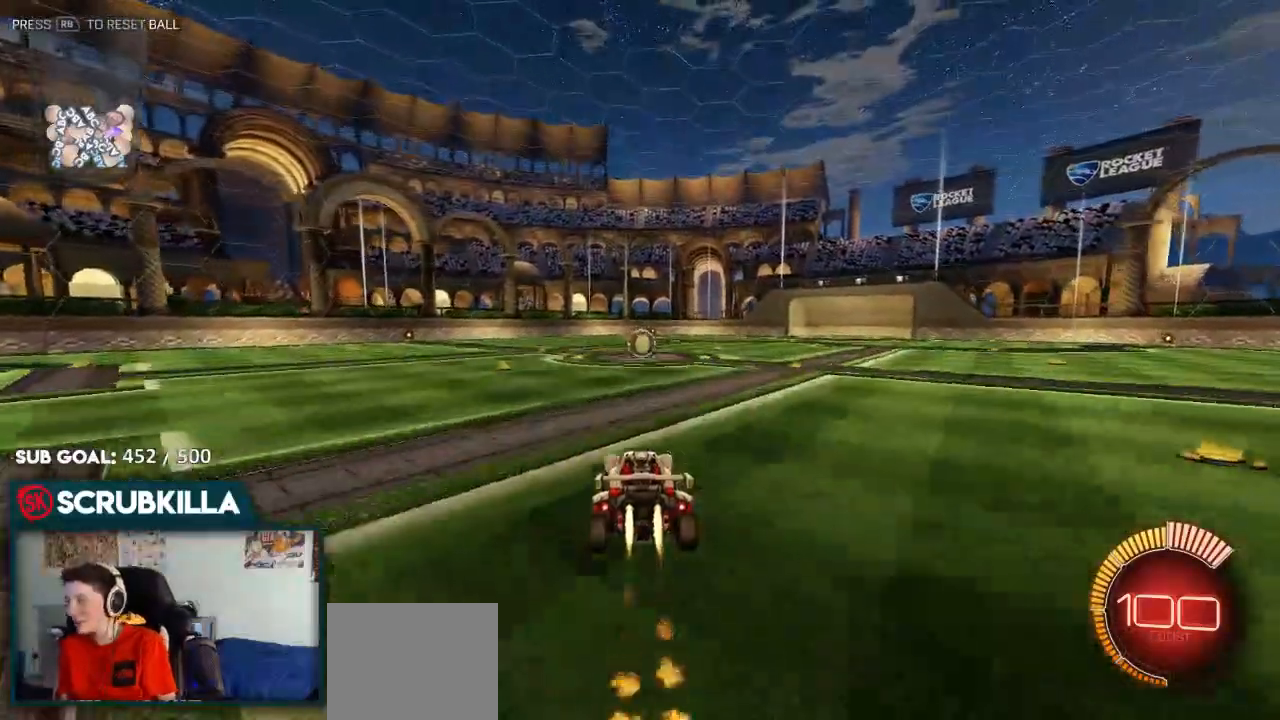
{"dt_ms": 500, "buttons": ["R2"], "left_stick": "down", "right_stick": "center", "events": [[233, "R2", "down"], [283, "left_stick", "down"], [367, "B", "up"]]}
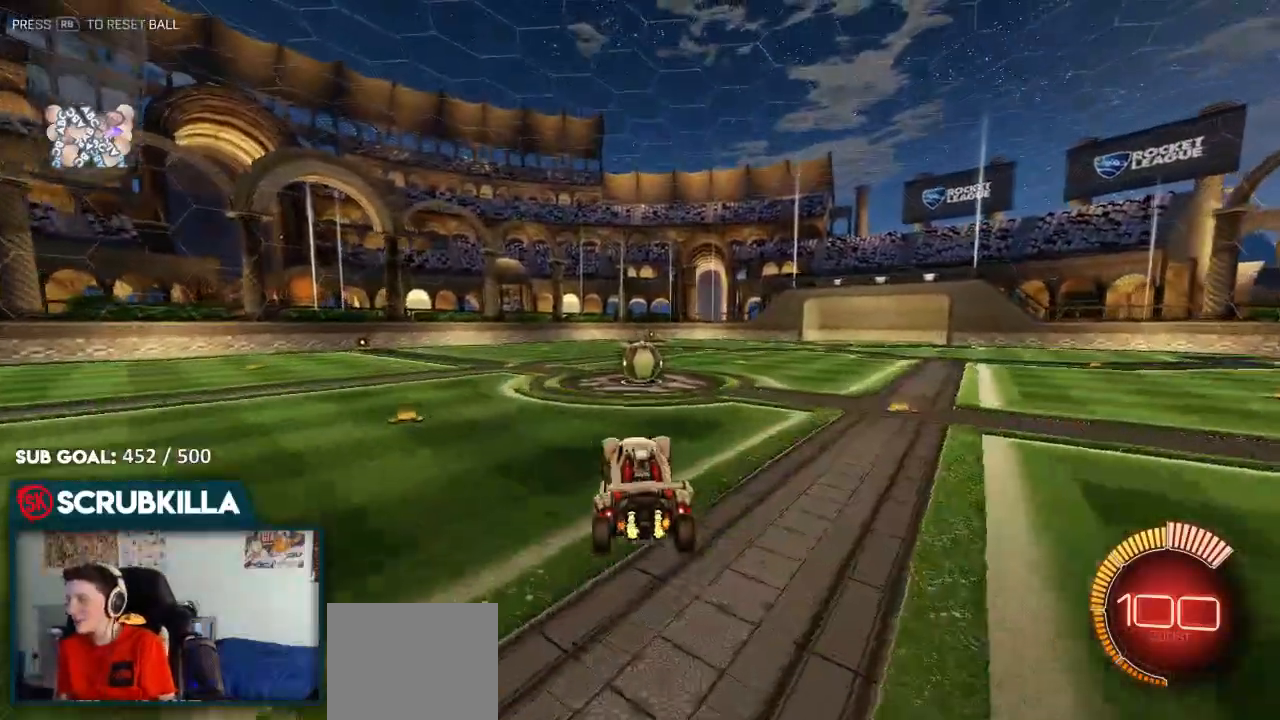
{"dt_ms": 500, "buttons": ["A"], "left_stick": "up-right", "right_stick": "center", "events": [[50, "left_stick", "center"], [283, "R2", "up"], [300, "left_stick", "up"], [417, "left_stick", "up-right"], [450, "A", "down"]]}
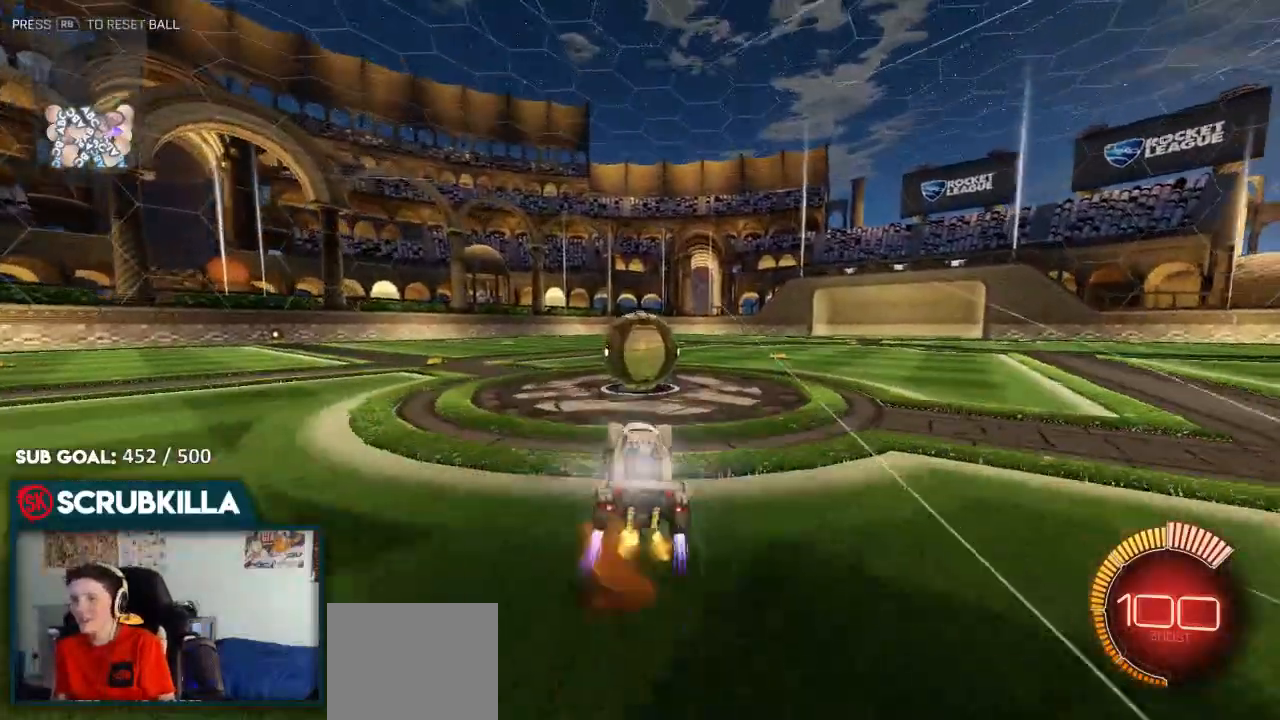
{"dt_ms": 500, "buttons": [], "left_stick": "up", "right_stick": "center", "events": [[117, "A", "up"], [117, "B", "down"], [133, "R2", "down"], [233, "R2", "up"], [317, "left_stick", "up"], [450, "B", "up"]]}
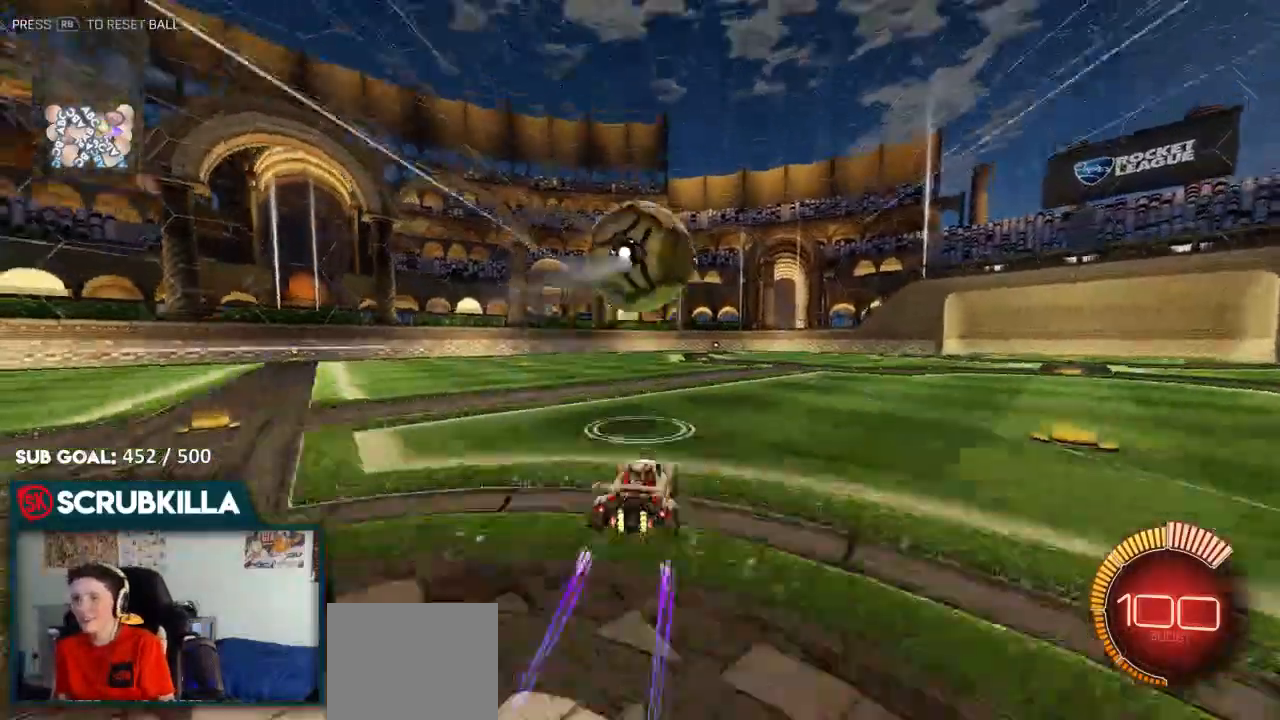
{"dt_ms": 500, "buttons": ["A"], "left_stick": "left", "right_stick": "center"}
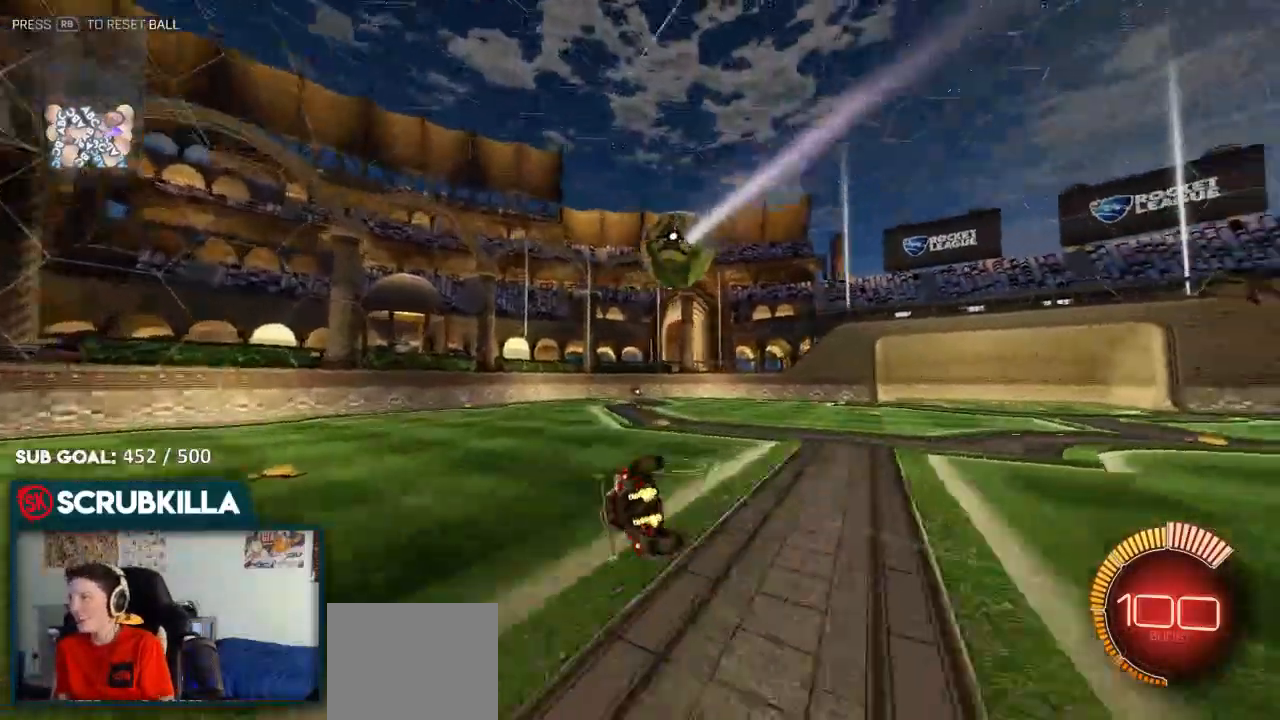
{"dt_ms": 500, "buttons": ["X"], "left_stick": "left", "right_stick": "center", "events": [[67, "A", "up"], [67, "X", "down"], [283, "A", "down"], [483, "A", "up"]]}
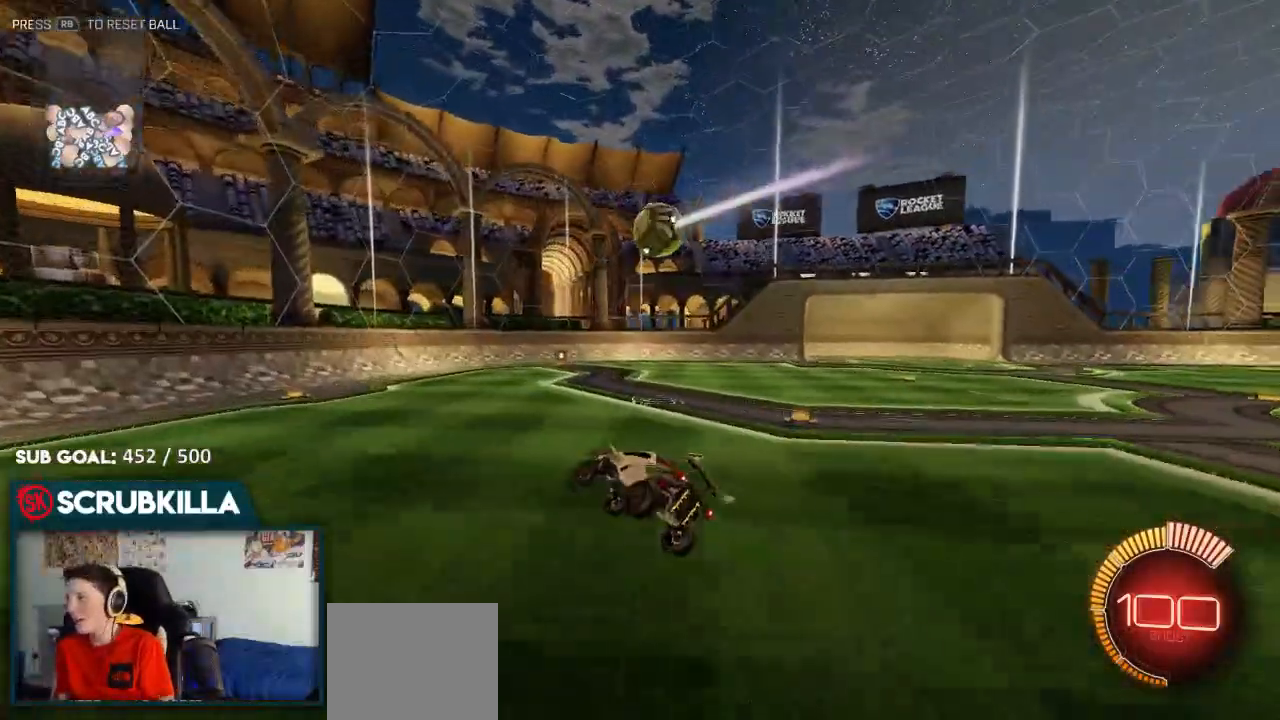
{"dt_ms": 500, "buttons": ["R2"], "left_stick": "center", "right_stick": "center", "events": [[33, "X", "up"], [183, "left_stick", "center"], [250, "R2", "down"]]}
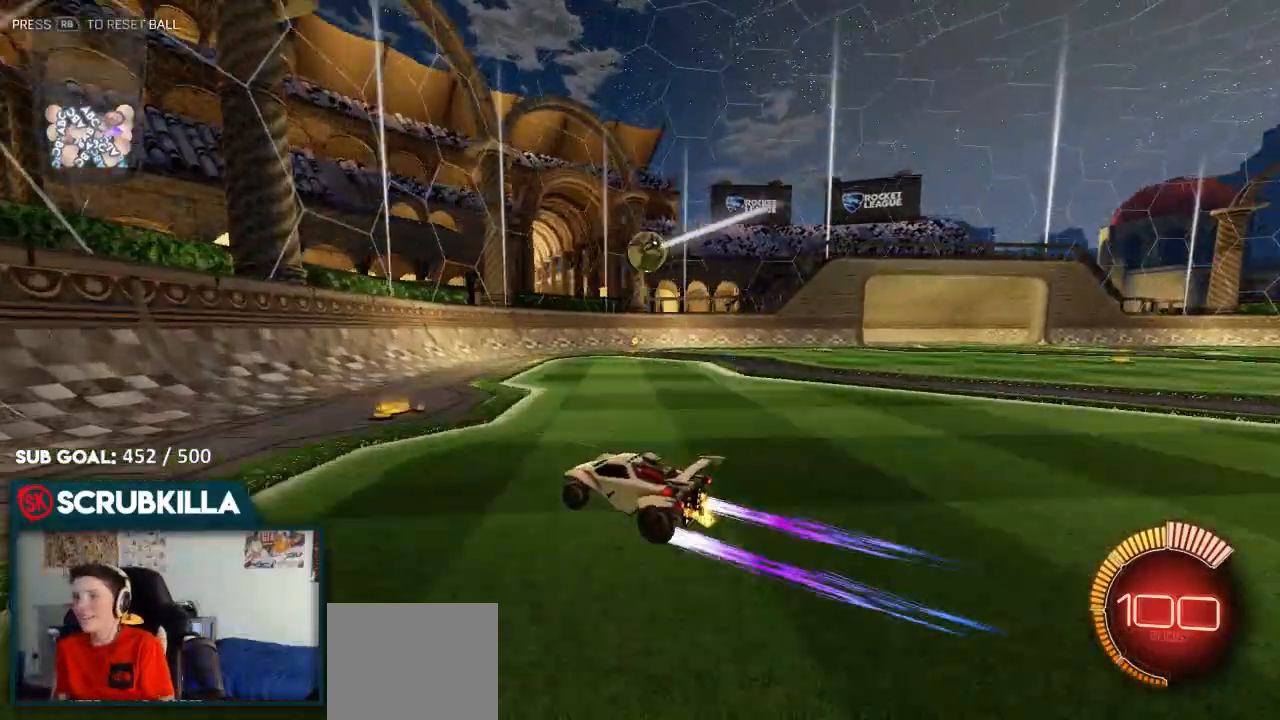
{"dt_ms": 500, "buttons": ["B", "R2"], "left_stick": "right", "right_stick": "center", "events": [[33, "left_stick", "right"], [67, "R2", "up"], [67, "X", "down"], [200, "X", "up"], [350, "R2", "down"], [433, "B", "down"]]}
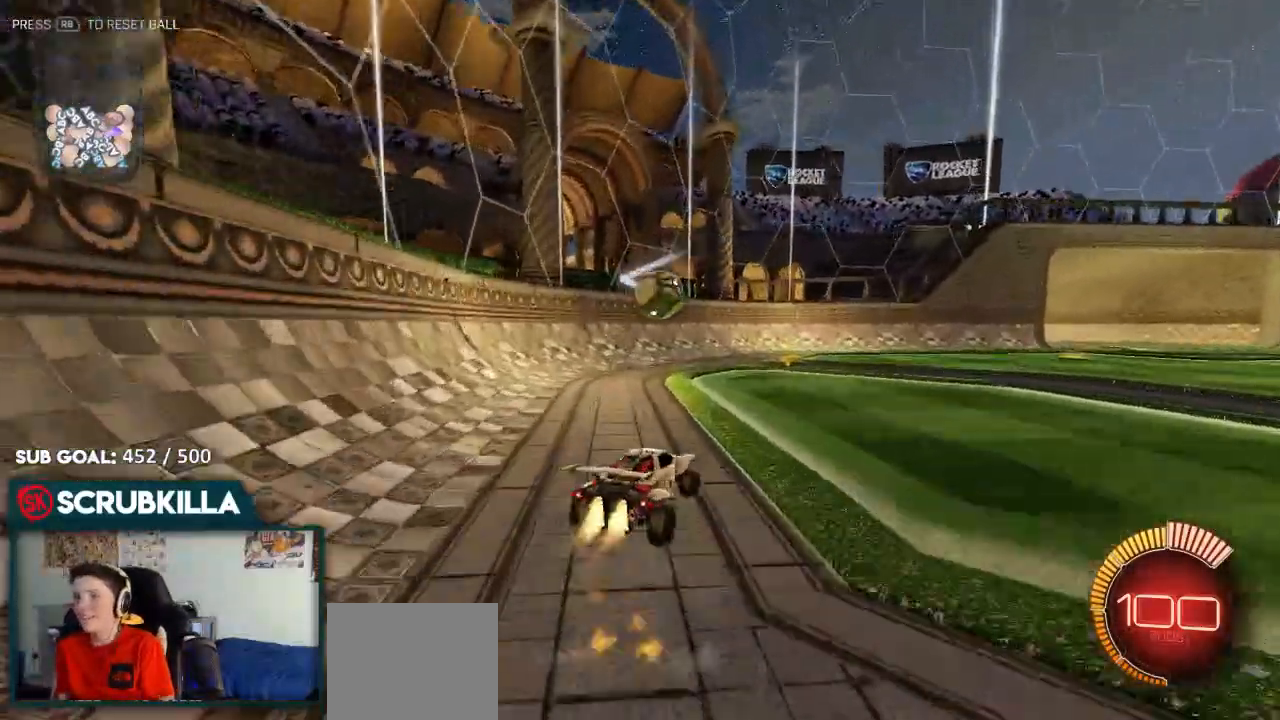
{"dt_ms": 500, "buttons": ["A", "X"], "left_stick": "left", "right_stick": "center", "events": [[100, "R2", "up"], [217, "A", "down"], [267, "left_stick", "left"], [283, "X", "down"], [300, "B", "up"], [333, "A", "up"], [483, "A", "down"]]}
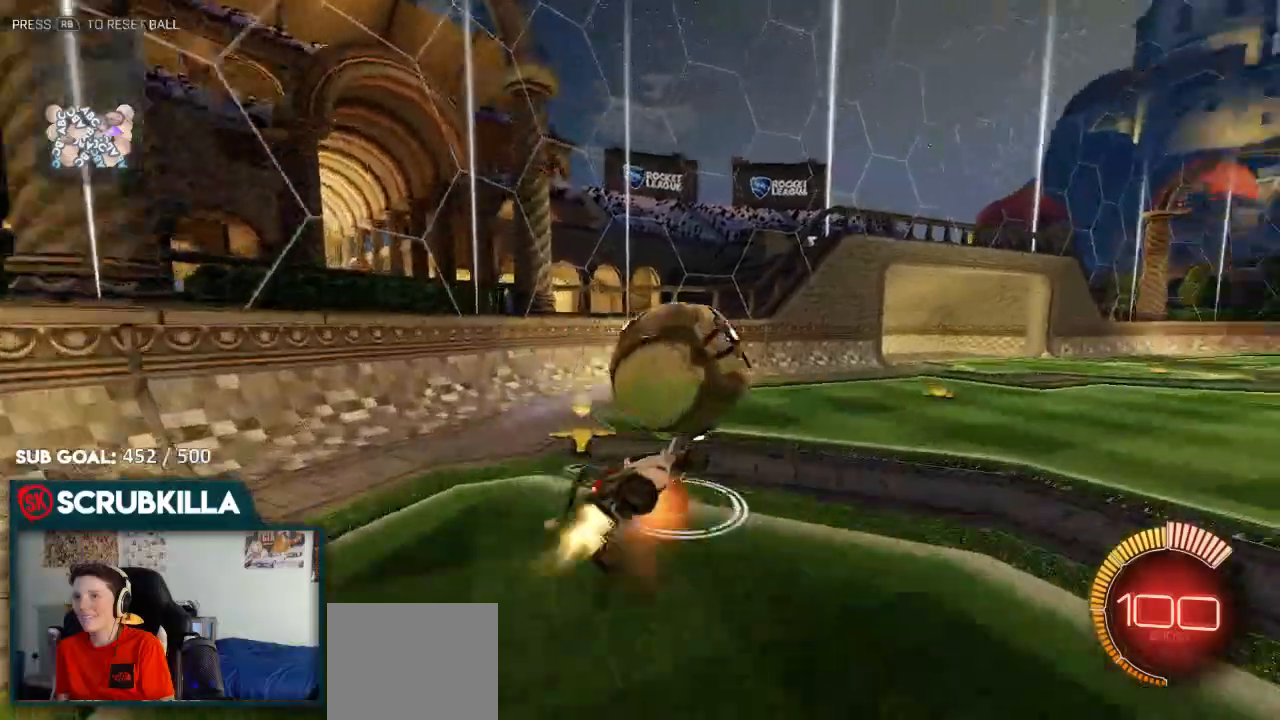
{"dt_ms": 500, "buttons": ["A", "B", "X"], "left_stick": "down-right", "right_stick": "center", "events": [[33, "B", "down"], [283, "A", "up"], [283, "X", "up"], [333, "left_stick", "down"], [433, "A", "down"], [467, "left_stick", "down-right"], [500, "X", "down"]]}
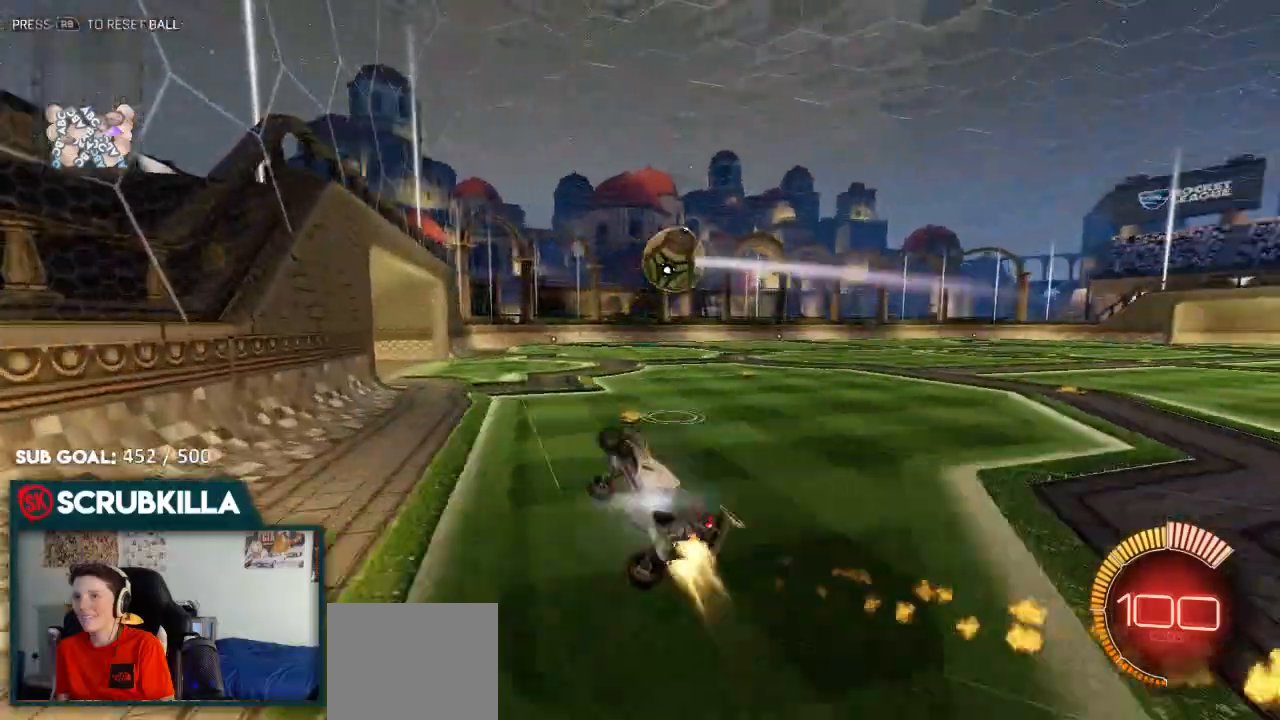
{"dt_ms": 1000, "buttons": [], "left_stick": "up-right", "right_stick": "center"}